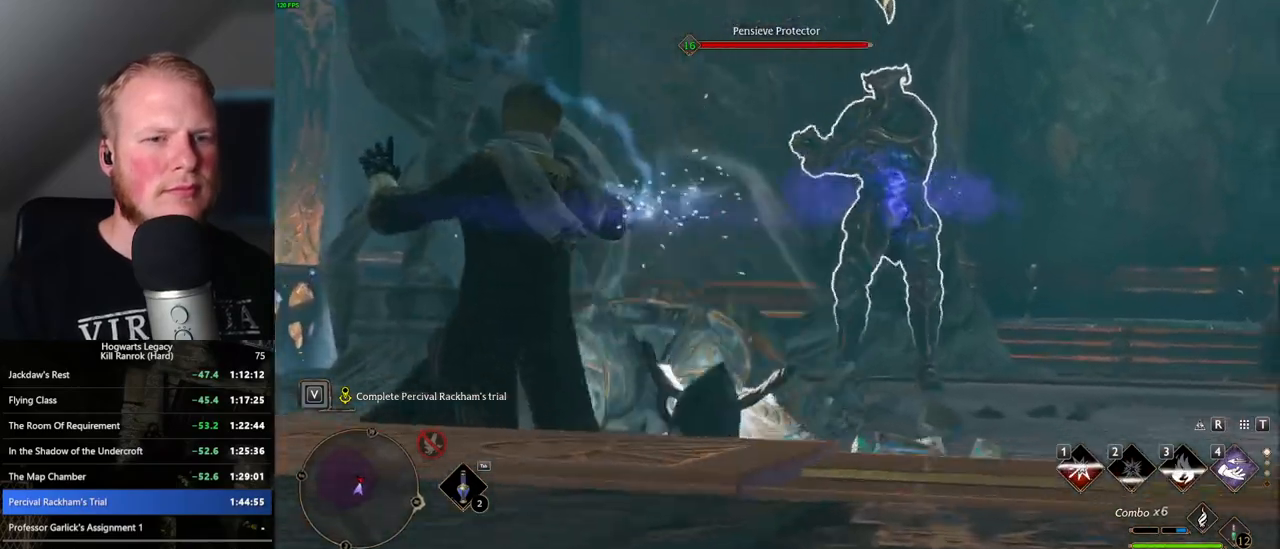
Gameplay with keyboard and mouse; each line is a JSON object with the keys and mouse buttons held at the frame after it. "events" lists presses ("down") and releases ("up") of ".", "/", "0", "1", "2", "3", "4", "5", "6", "7", "8", "9", "a", "alt_l", "alt_r", "b", "backslash", "backspace", "c", "caps_lock", "comma", "ctrl_l", "ctrl_r", "d", "e", "equals", "escape", "f", "f1", "f10", "f11", "f12", "f2", "f3", "f4", "f5", "f6", "f7", "f8", "f9", "g", "h", "i", "j", "k", "l", "lbracket", "m", "minus", "n", "o", "p", "q", "quote", "r", "rbracket", "return", "s", "semicolon", "shift_l", "shift_r", "space", "super", "t", "tab", "tilde", "u", "v", "w", "x", "y", "z", "mouse_left", "mouse_wheel", "mouse_right", "mouse_mb4" and "mouse_mb5" between this image and that frame as [ms after this image, input, new state], when the widget could be followed in between. "mouse_left", "mouse_wheel", "mouse_right", "mouse_mb4", "mouse_mb5" = the "left", "wheel", "right", "mb4", "mb5" buttons of the "mouse" list. No other keys are recorded. "wheel" means that the mouse wheel is clicked or scrolled. Mouse movement is not recorded.
{"keys": ["w"], "mouse": [], "events": []}
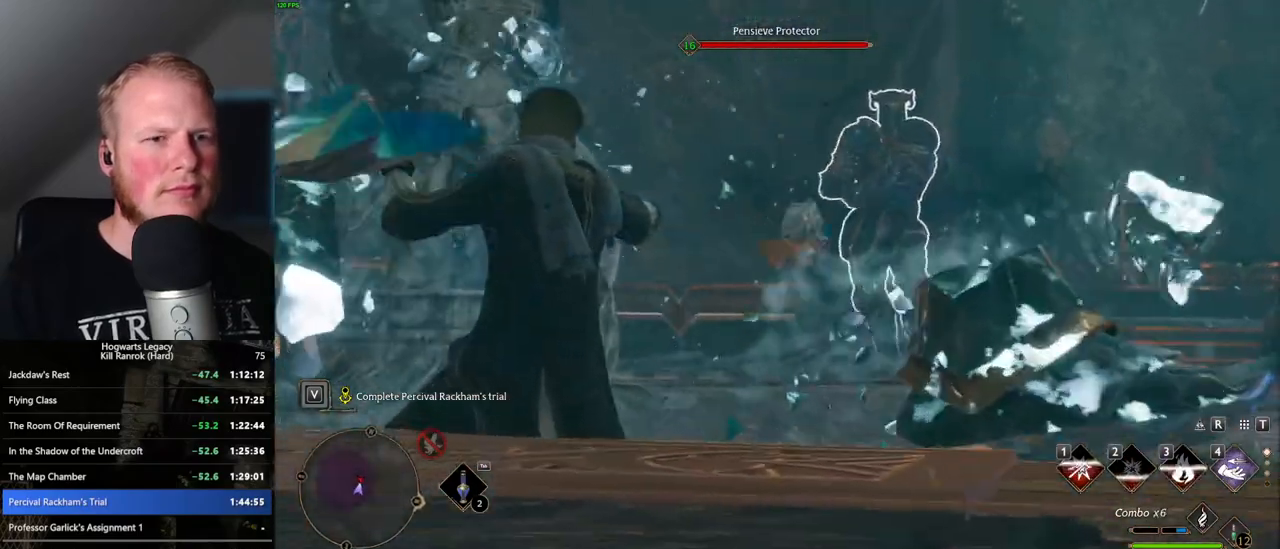
{"keys": ["w"], "mouse": [], "events": [[333, "a", "down"], [450, "a", "up"]]}
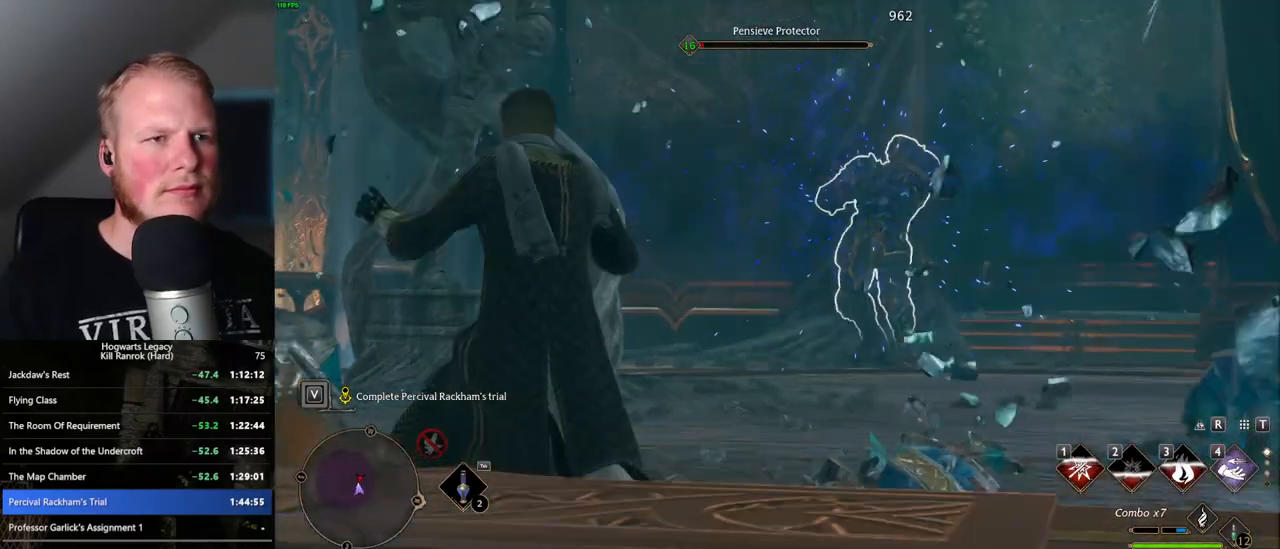
{"keys": ["a", "w"], "mouse": [], "events": [[283, "a", "down"]]}
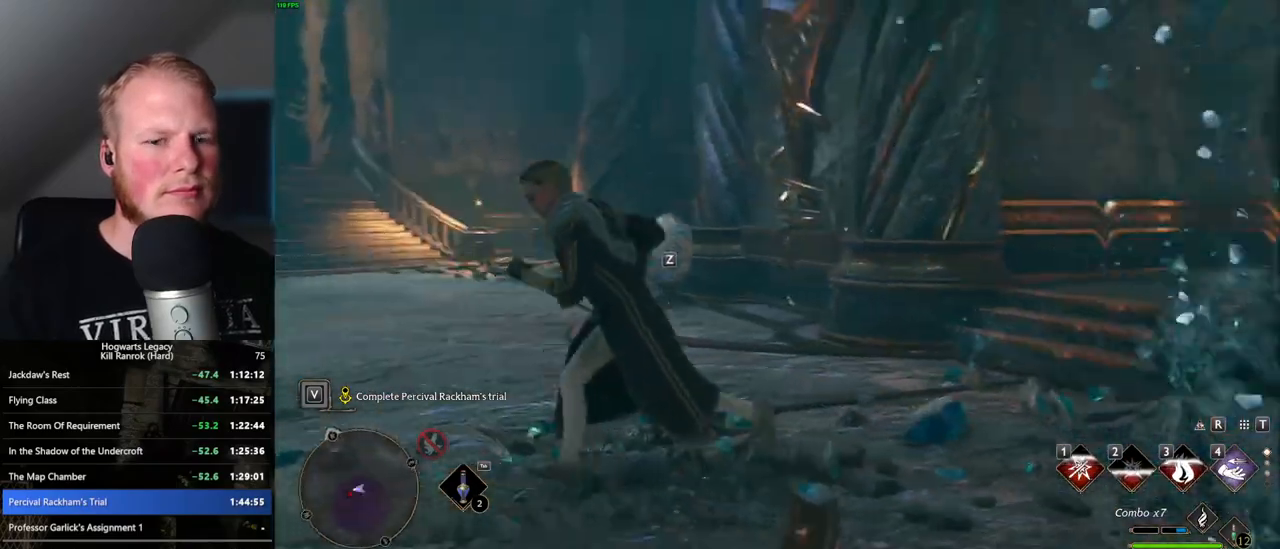
{"keys": ["a", "w"], "mouse": [], "events": [[117, "z", "down"], [250, "z", "up"]]}
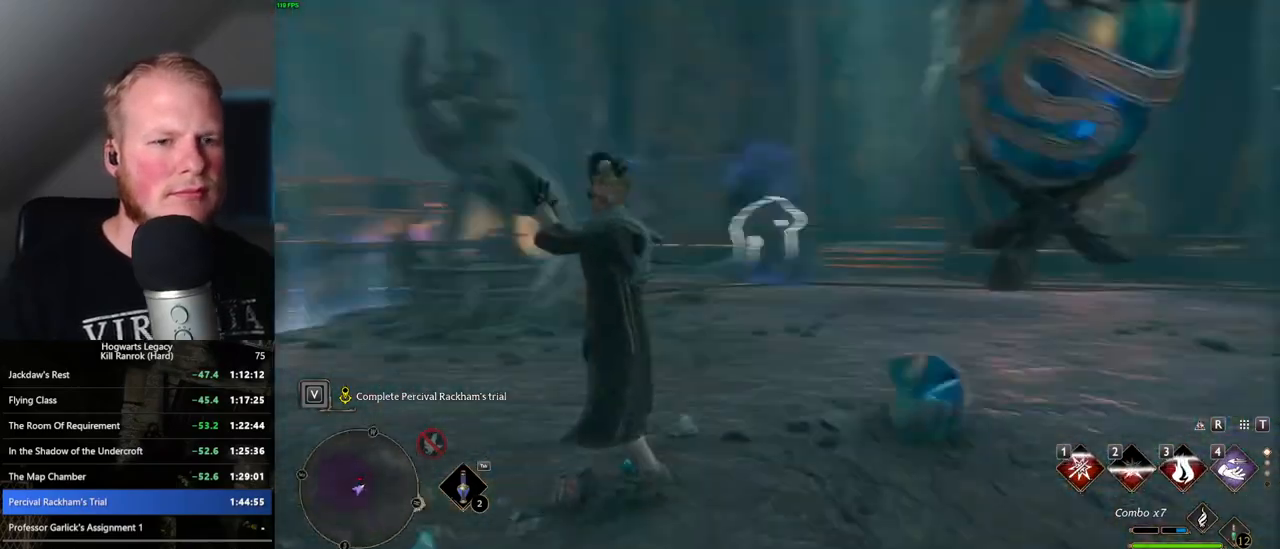
{"keys": ["w"], "mouse": [], "events": [[17, "a", "up"]]}
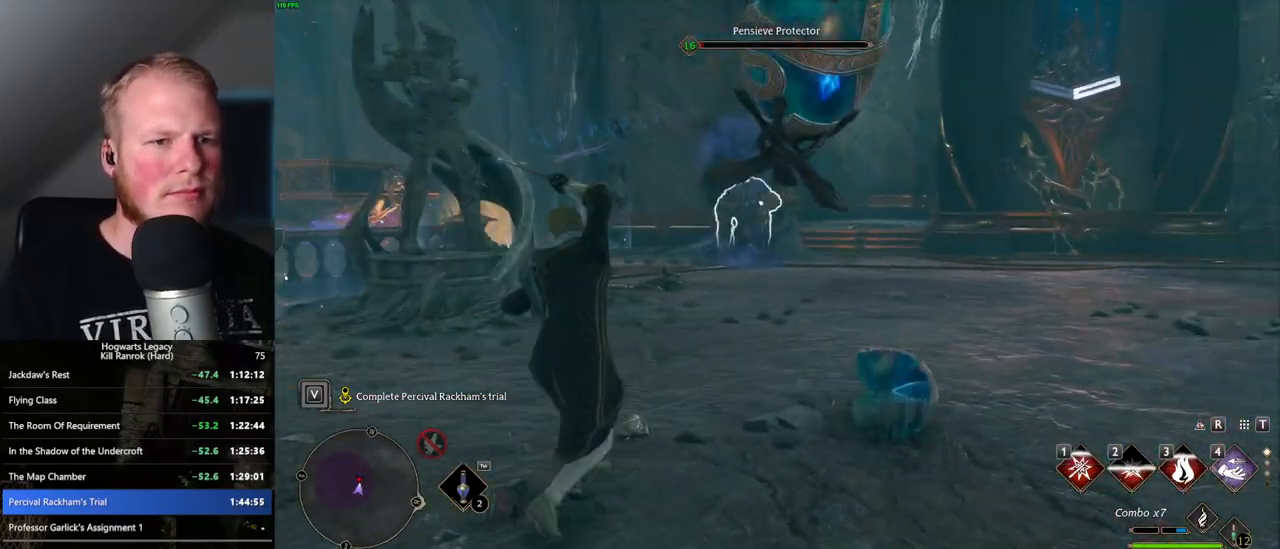
{"keys": ["space", "w"], "mouse": [], "events": [[183, "space", "down"]]}
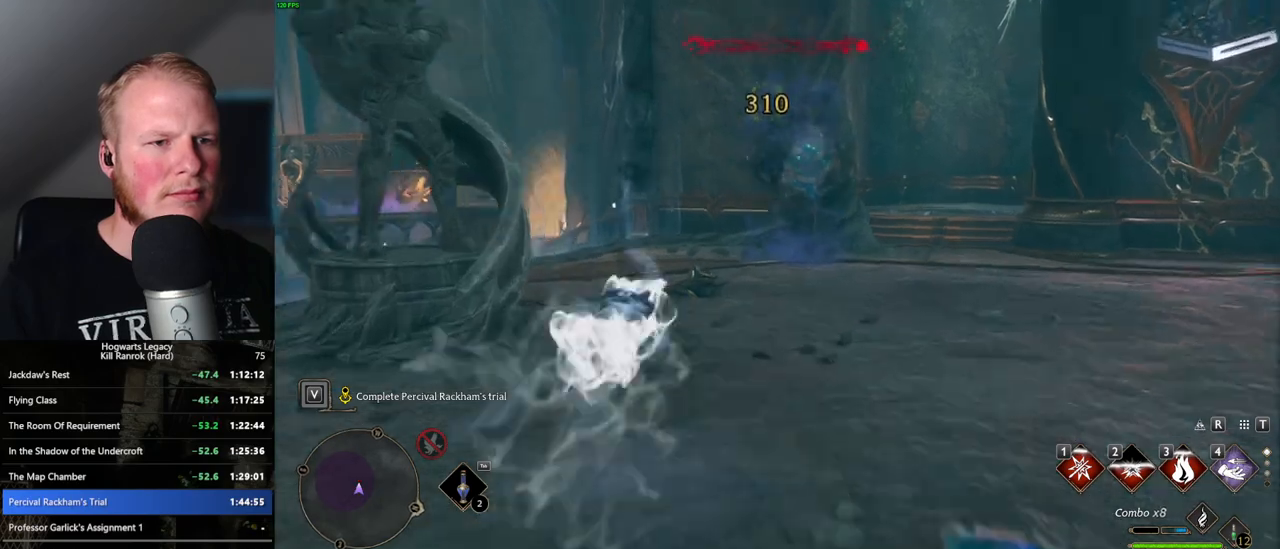
{"keys": ["w"], "mouse": [], "events": [[183, "space", "up"]]}
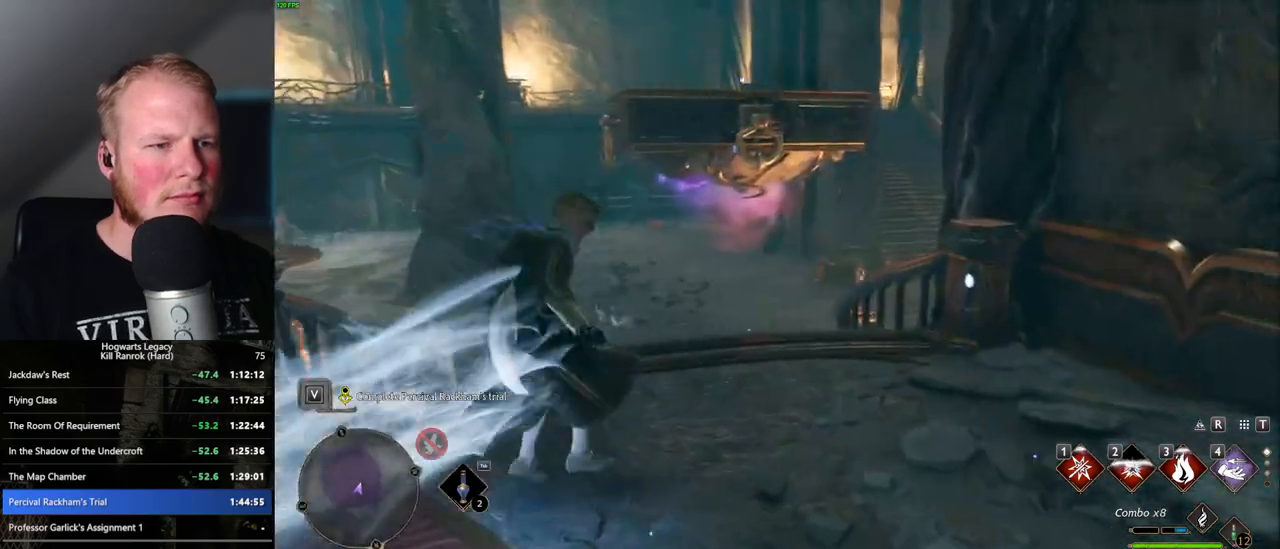
{"keys": ["w"], "mouse": [], "events": []}
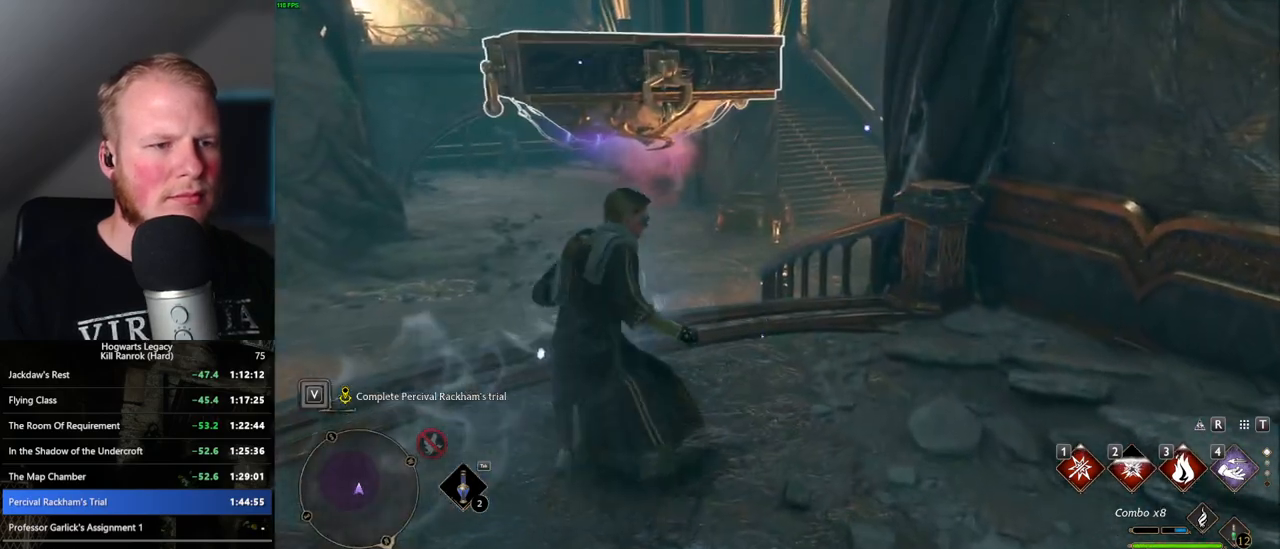
{"keys": ["shift_l", "w"], "mouse": [], "events": [[400, "shift_l", "down"]]}
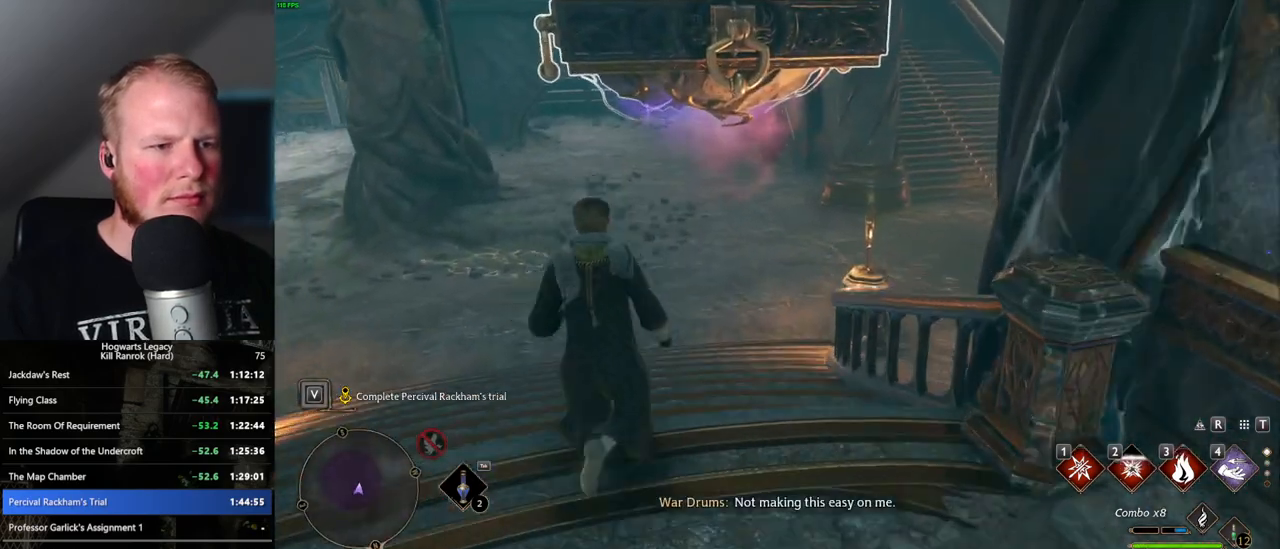
{"keys": ["space", "w"], "mouse": [], "events": [[50, "shift_l", "up"], [333, "space", "down"]]}
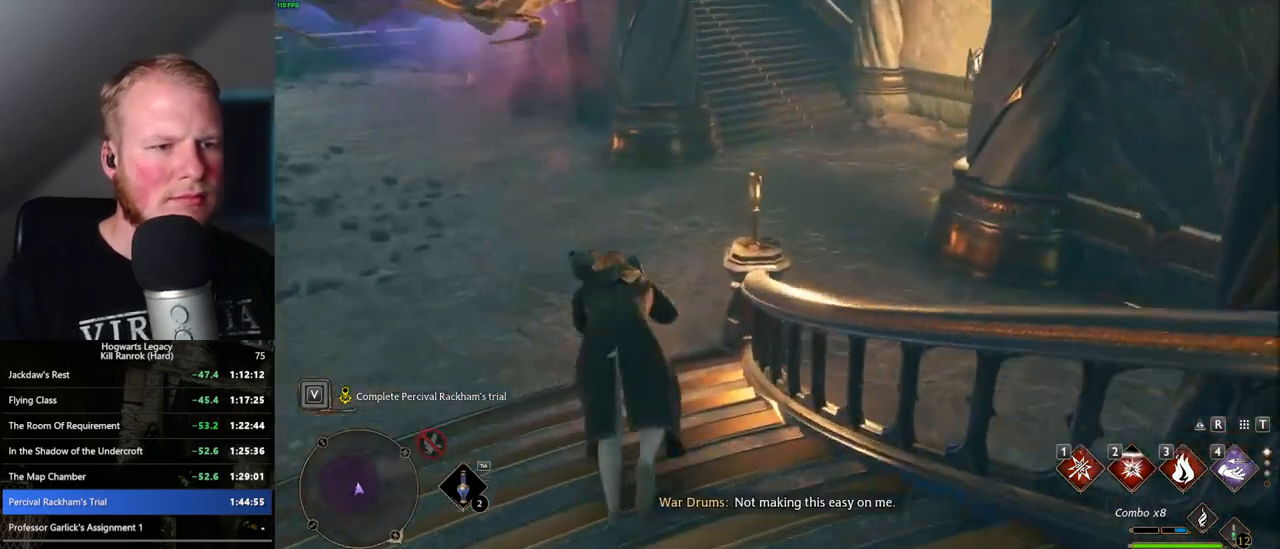
{"keys": ["w"], "mouse": [], "events": [[383, "space", "up"]]}
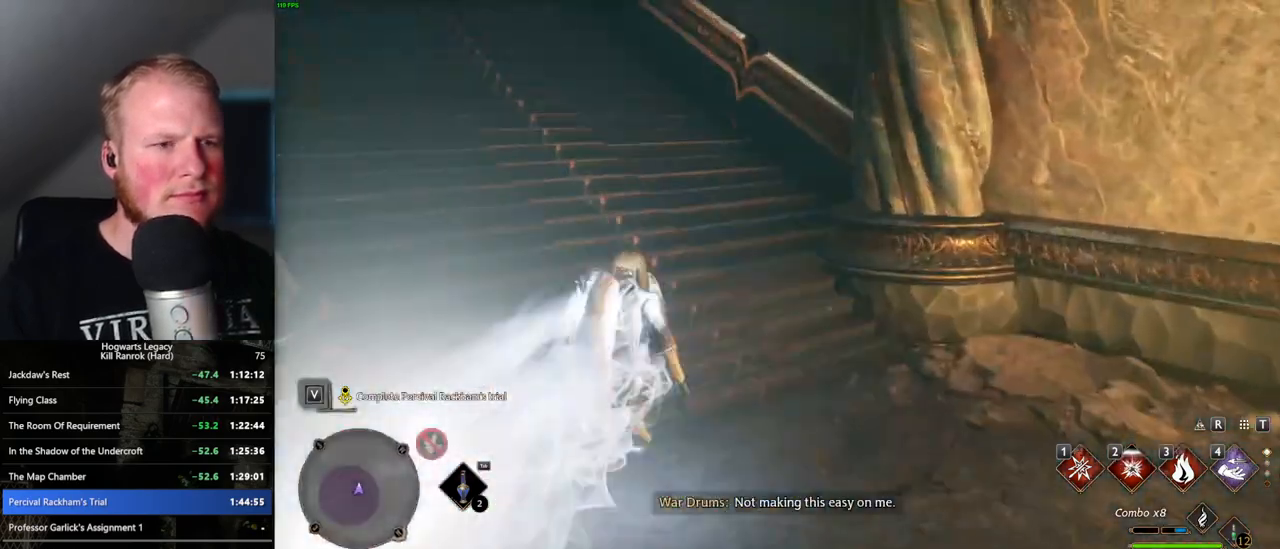
{"keys": ["space", "w"], "mouse": [], "events": [[317, "space", "down"]]}
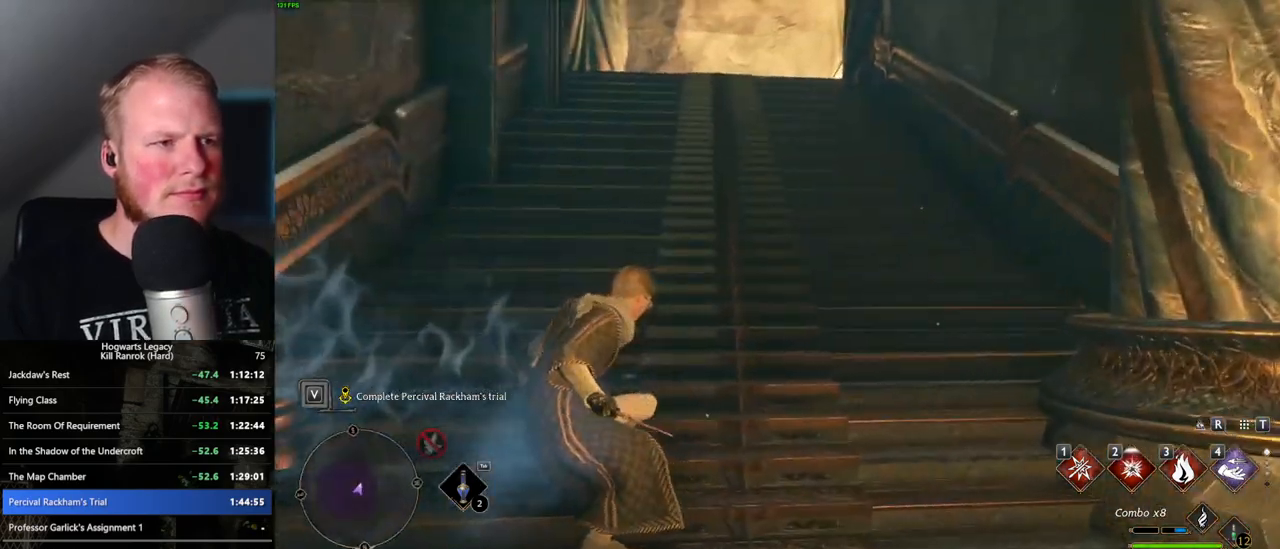
{"keys": ["space", "w"], "mouse": [], "events": []}
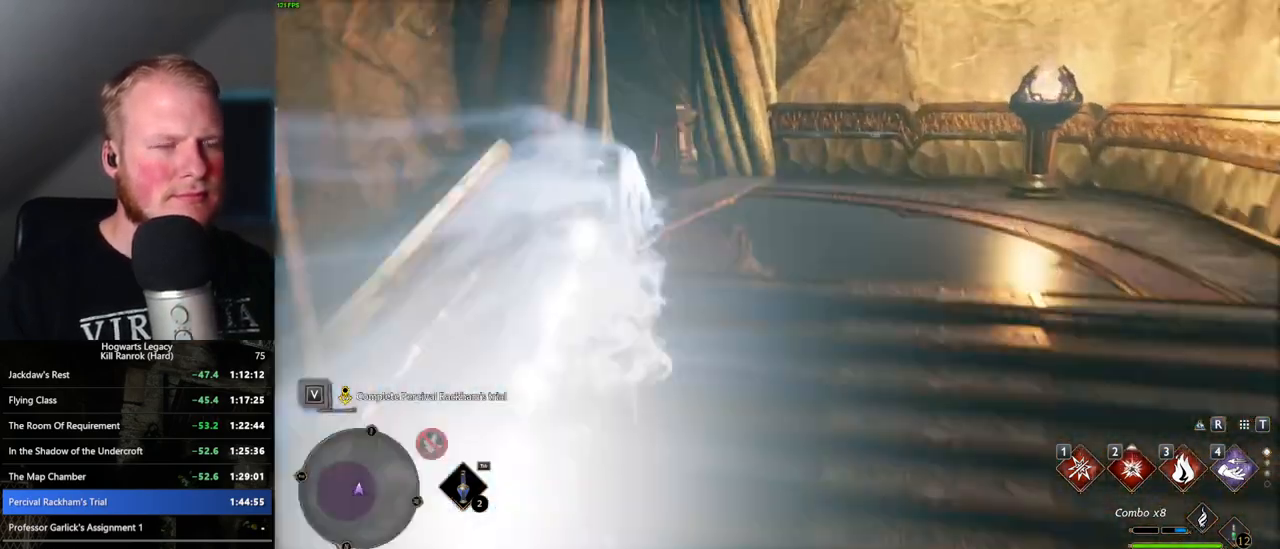
{"keys": ["d", "w"], "mouse": [], "events": [[83, "space", "up"], [450, "d", "down"]]}
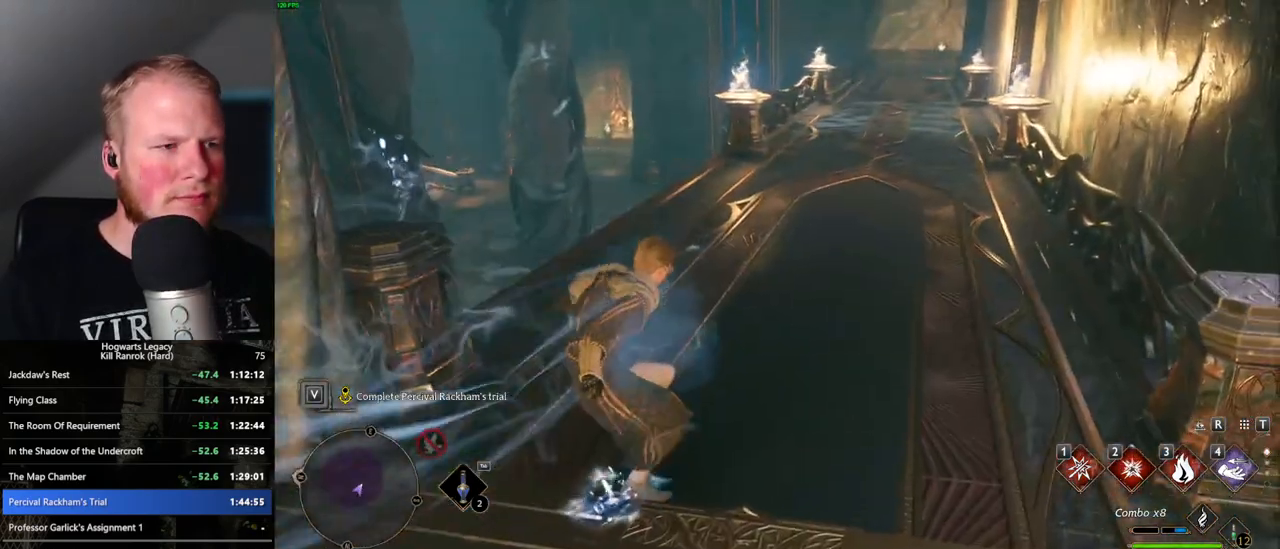
{"keys": ["d", "w"], "mouse": [], "events": []}
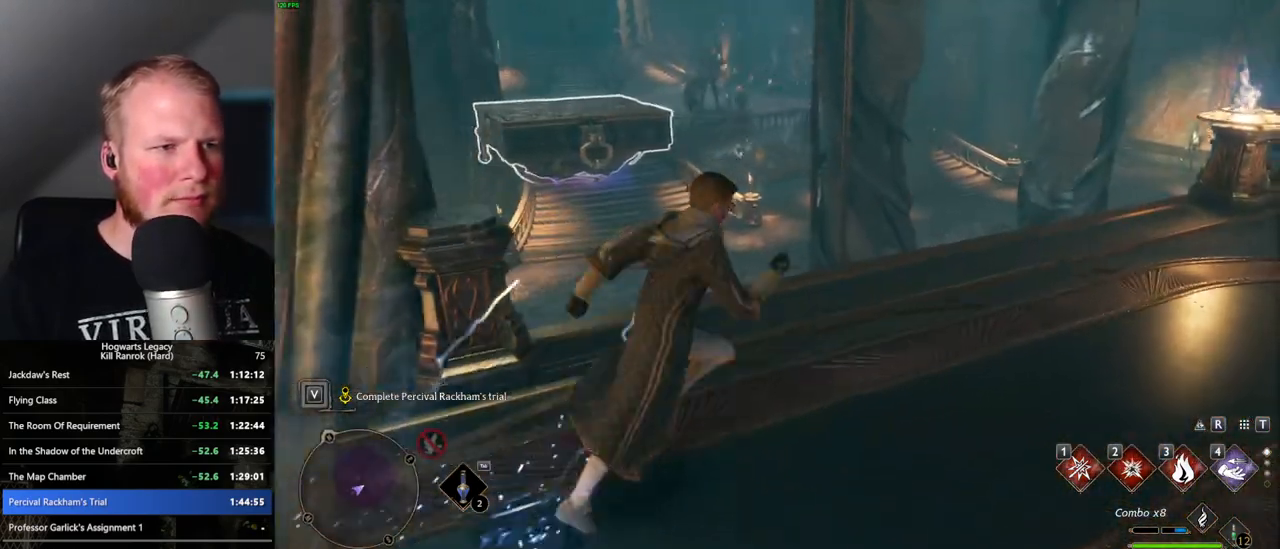
{"keys": [], "mouse": [], "events": [[17, "d", "up"], [133, "4", "down"], [233, "4", "up"], [250, "w", "up"]]}
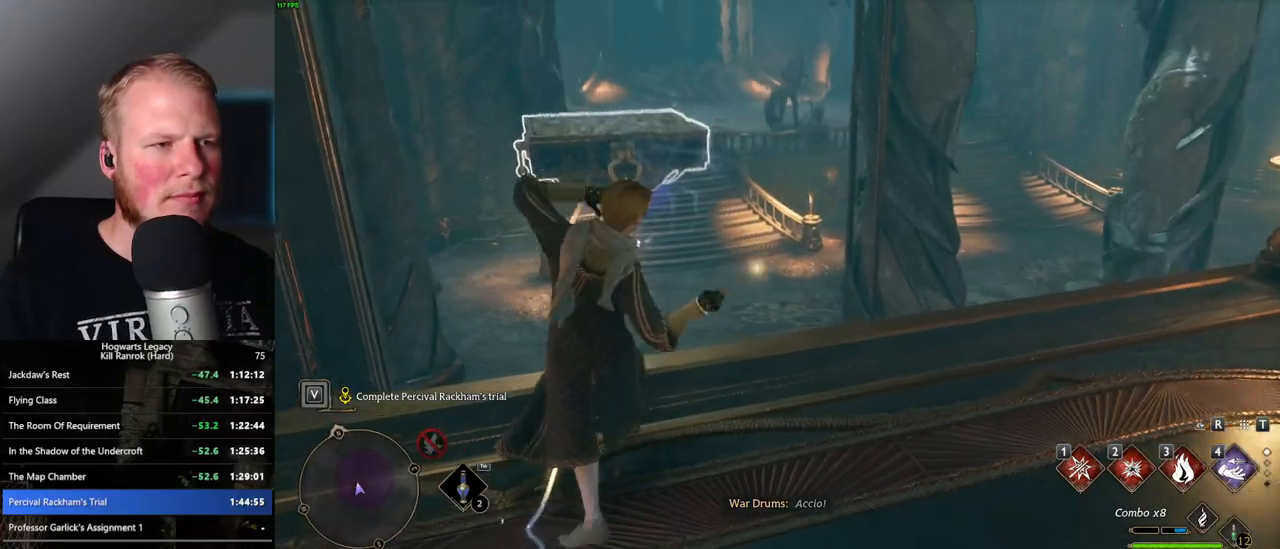
{"keys": ["s"], "mouse": [], "events": [[150, "s", "down"]]}
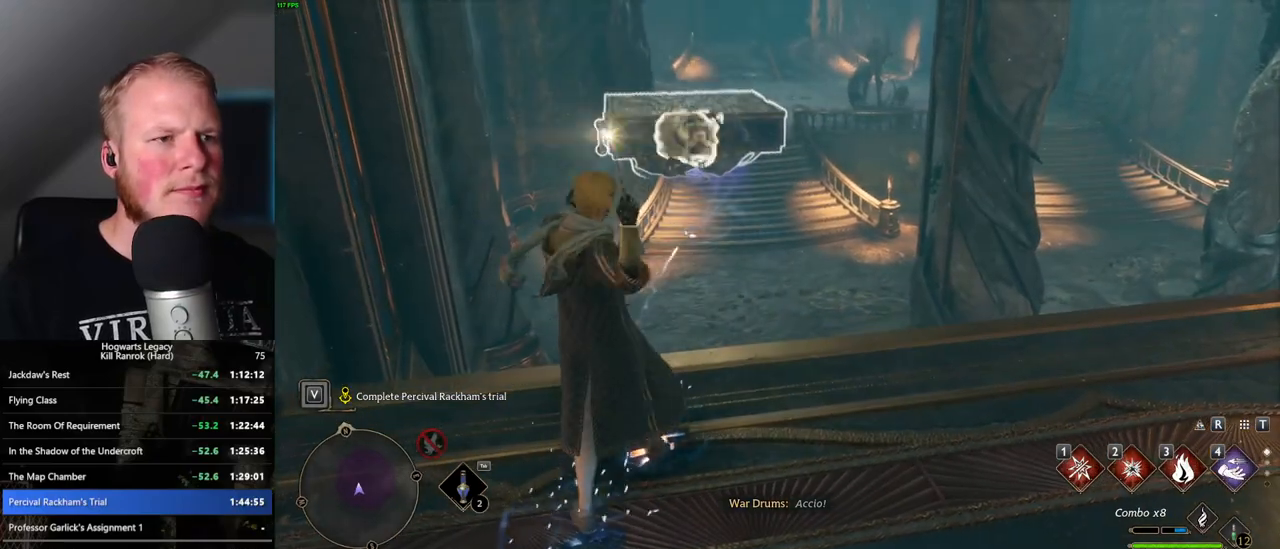
{"keys": ["s"], "mouse": [], "events": []}
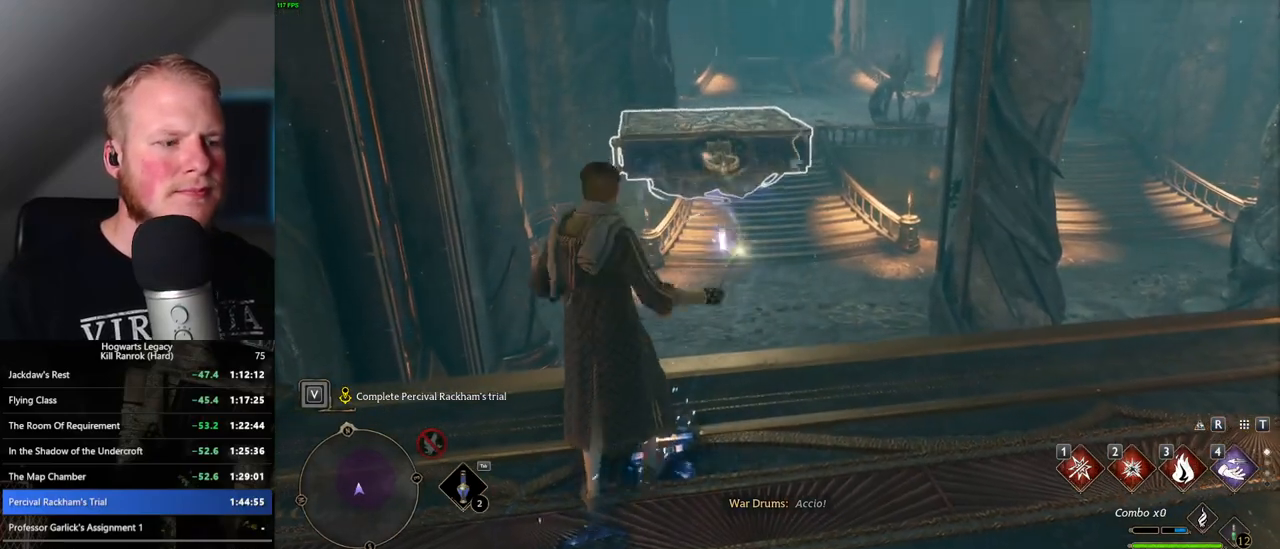
{"keys": [], "mouse": [], "events": [[300, "s", "up"]]}
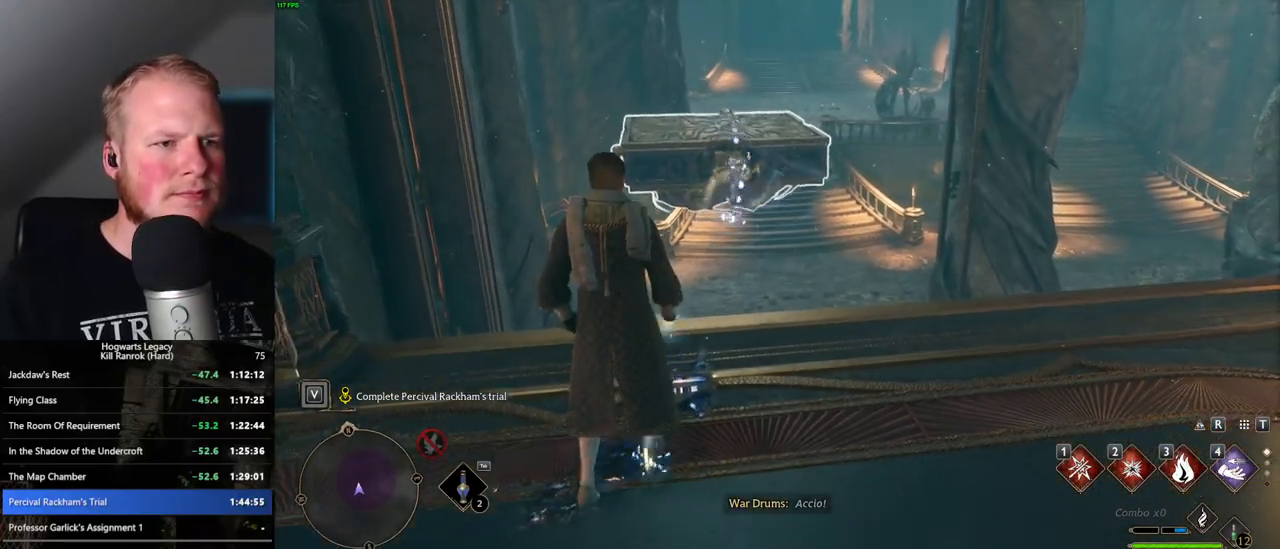
{"keys": ["w"], "mouse": [], "events": [[367, "w", "down"]]}
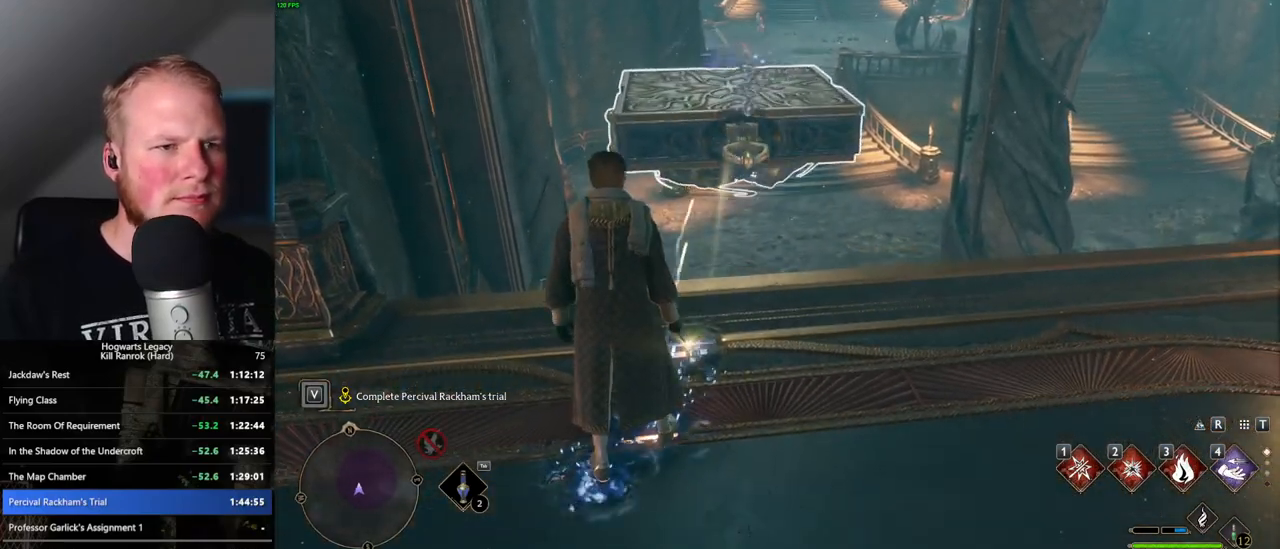
{"keys": ["w"], "mouse": [], "events": [[233, "w", "up"], [317, "w", "down"]]}
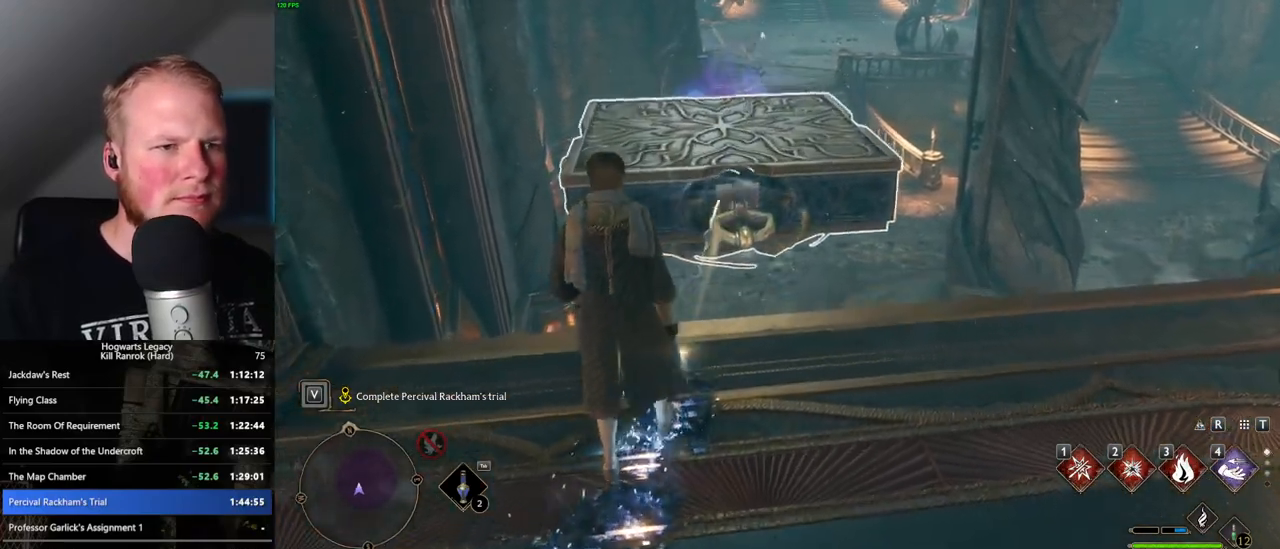
{"keys": ["w"], "mouse": [], "events": [[100, "w", "up"], [117, "w", "down"], [233, "4", "down"], [317, "mouse_mb5", "down"], [350, "4", "up"], [467, "mouse_mb5", "up"]]}
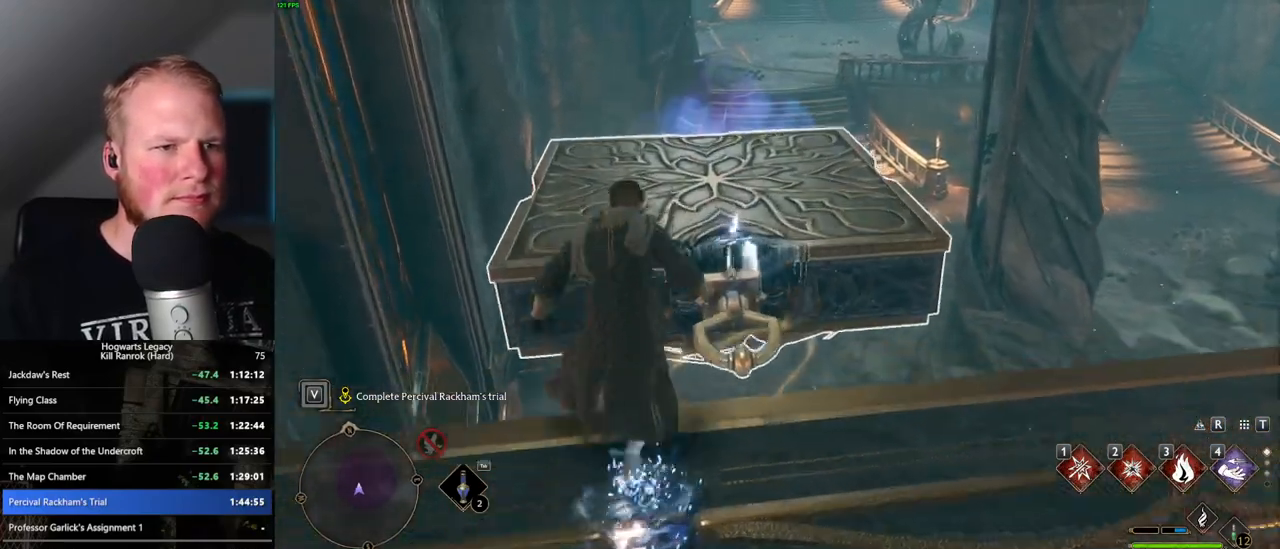
{"keys": [], "mouse": [], "events": [[233, "w", "up"], [317, "w", "down"], [467, "w", "up"]]}
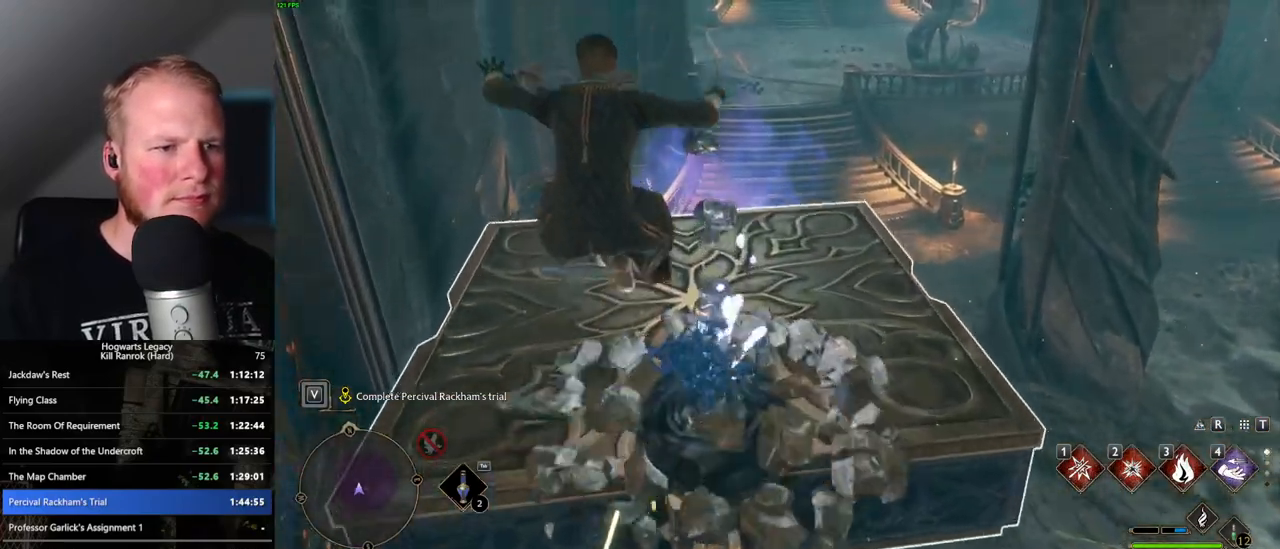
{"keys": [], "mouse": [], "events": [[67, "f", "down"], [150, "f", "up"], [250, "f", "down"], [317, "f", "up"], [400, "f", "down"], [467, "f", "up"]]}
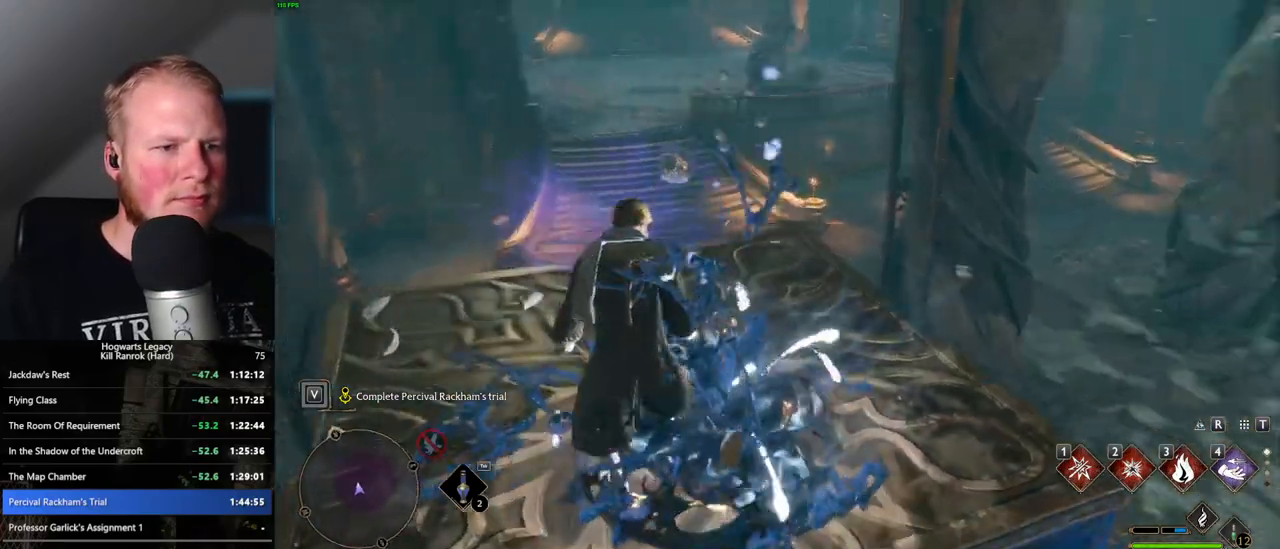
{"keys": [], "mouse": [], "events": [[67, "f", "down"], [133, "f", "up"], [200, "f", "down"], [283, "f", "up"], [383, "f", "down"], [433, "f", "up"]]}
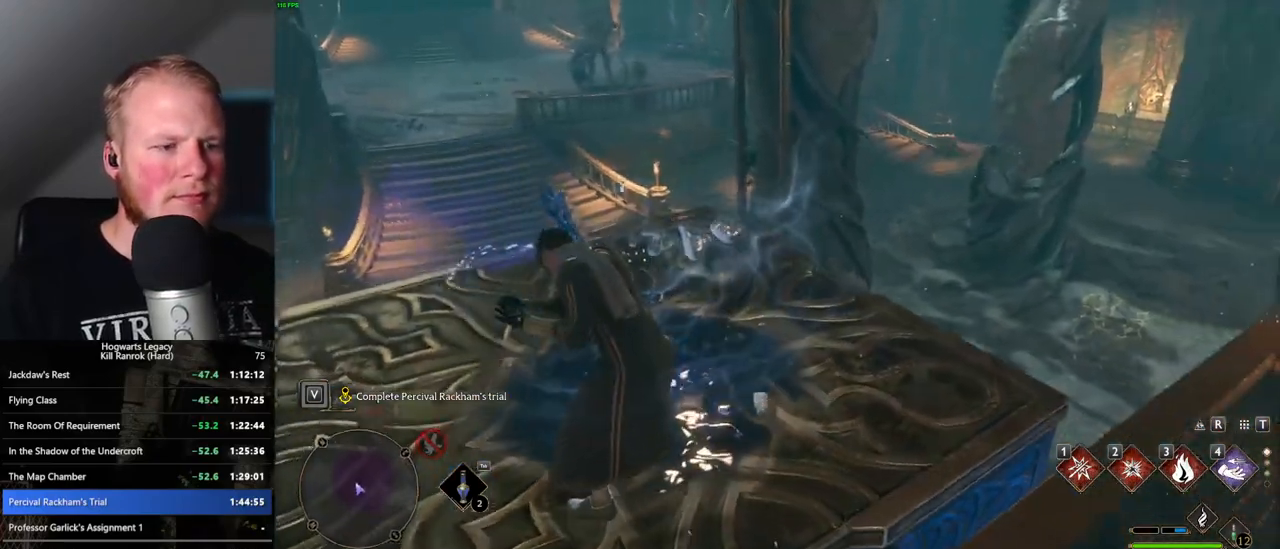
{"keys": [], "mouse": [], "events": []}
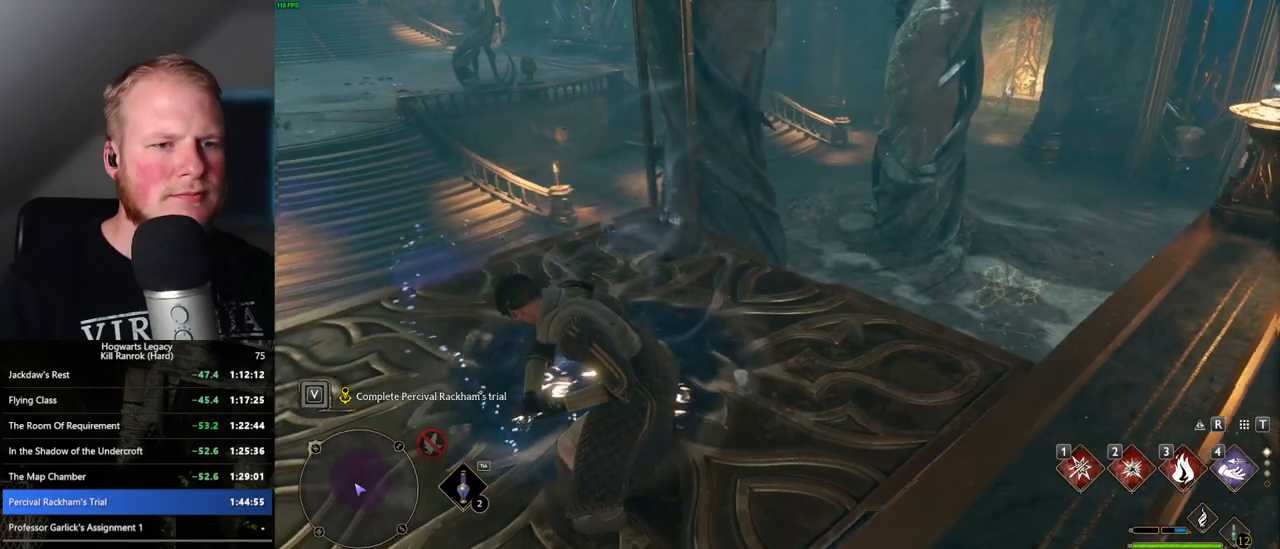
{"keys": ["w"], "mouse": [], "events": [[17, "w", "down"]]}
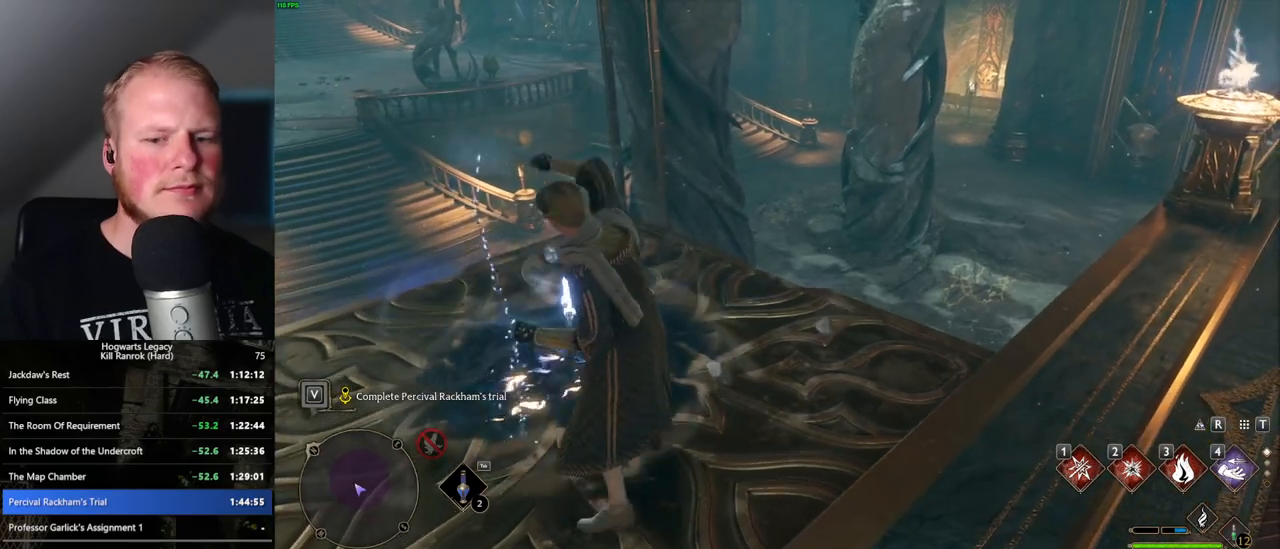
{"keys": ["w"], "mouse": [], "events": []}
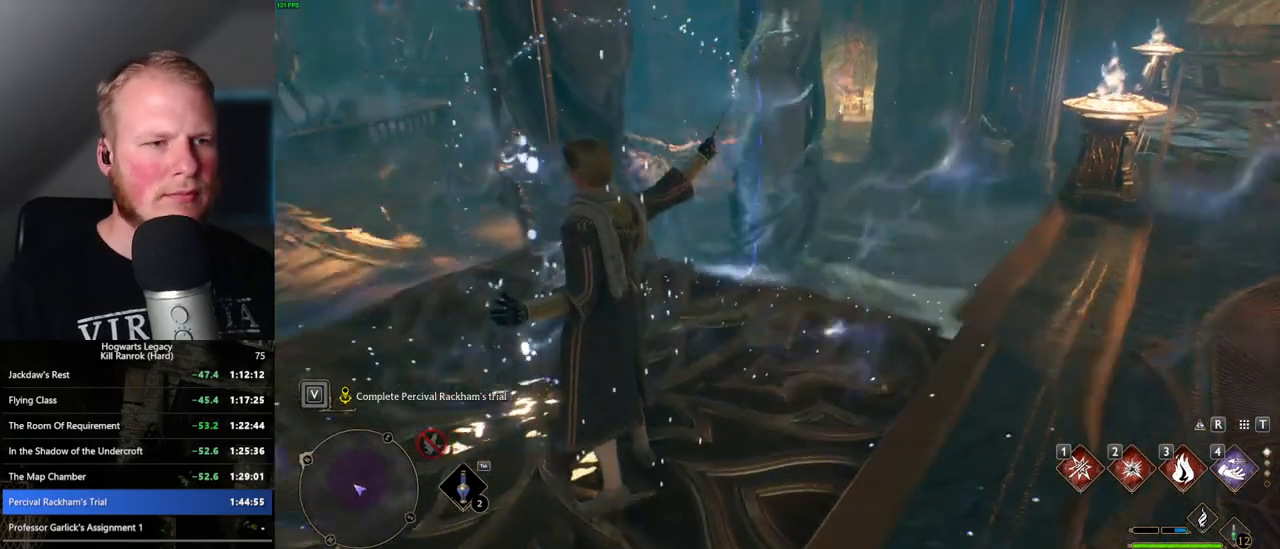
{"keys": ["w"], "mouse": [], "events": [[350, "shift_l", "down"], [467, "shift_l", "up"]]}
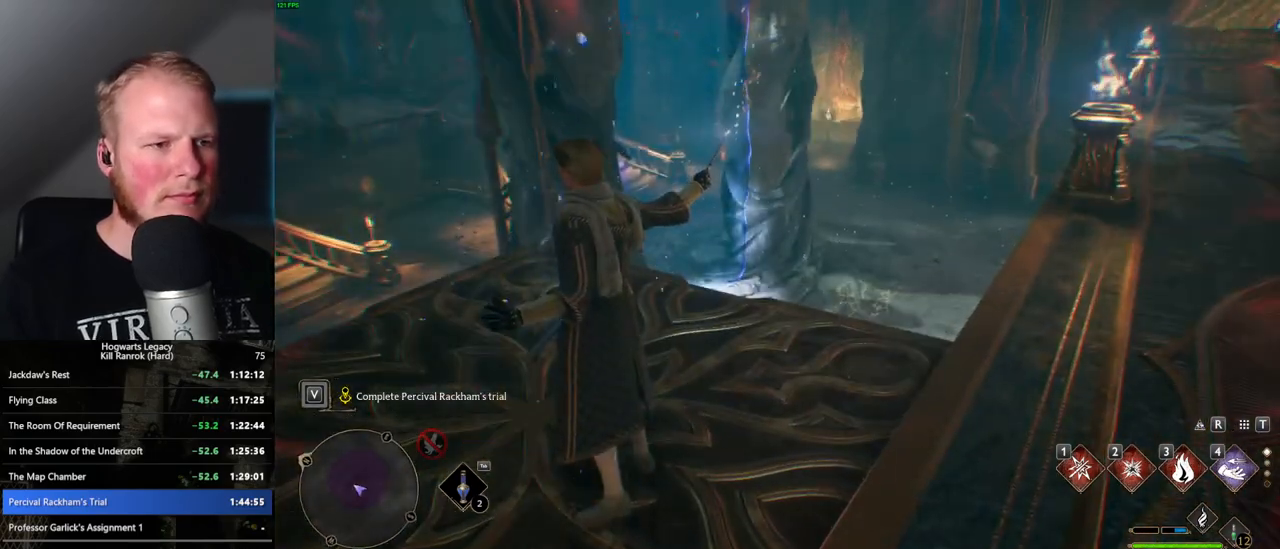
{"keys": ["w"], "mouse": [], "events": []}
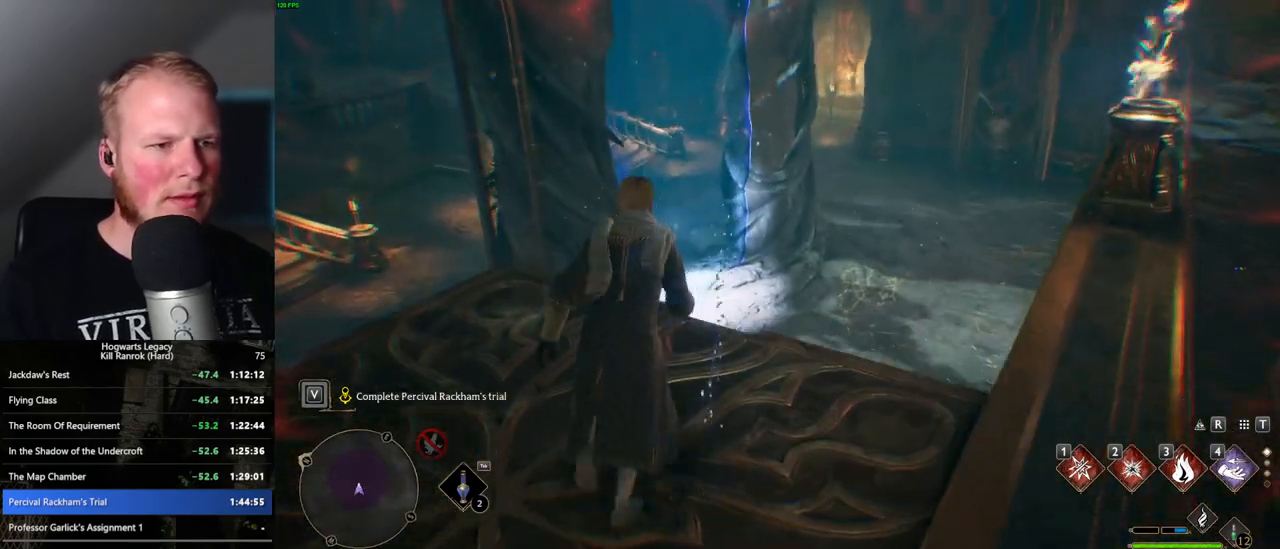
{"keys": ["w"], "mouse": [], "events": [[150, "space", "down"], [367, "space", "up"]]}